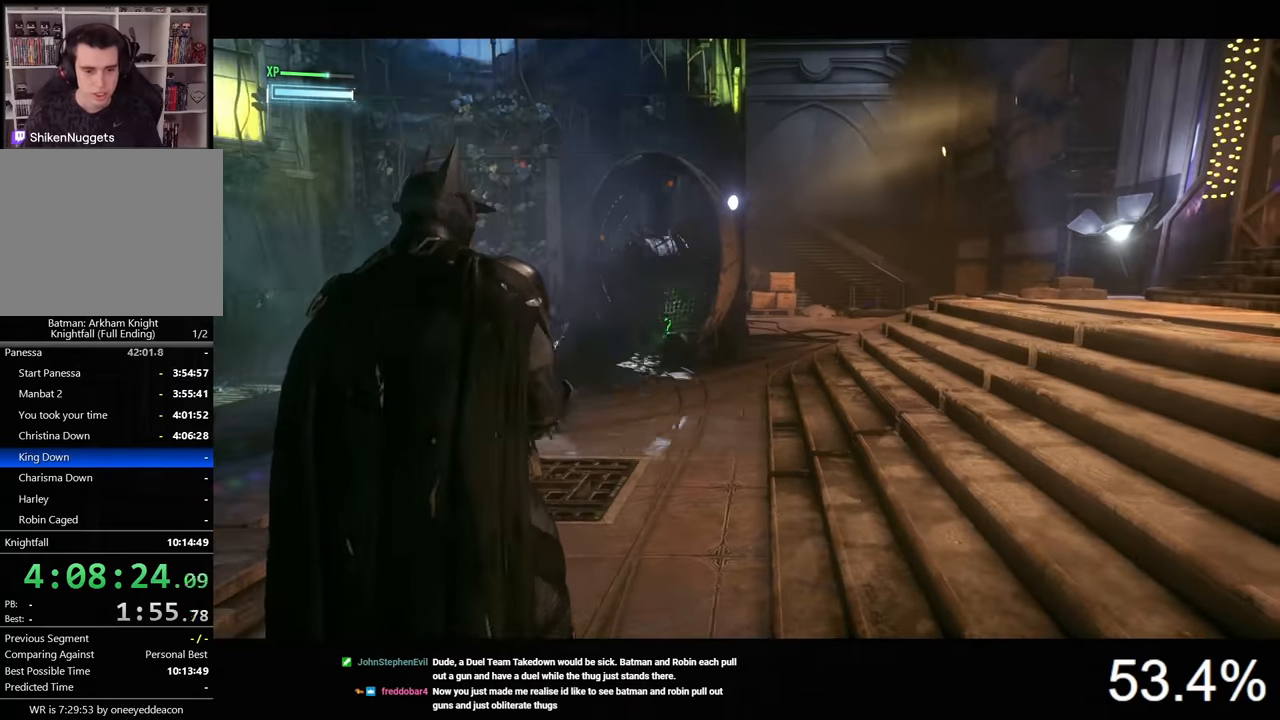
Gameplay with keyboard and mouse; each line is a JSON object with the keys and mouse buttons held at the frame after it. "events" lists presses ("down") and releases ("up") of "1", "2", "3", "4", "5", "a", "alt", "c", "caps_lock", "ctrl", "d", "e", "f", "g", "q", "r", "s", "shift", "space", "t", "tab", "v", "w", "x", "z", "mouse_left", "mouse_wheel" and "mouse_right" between this image and that frame as [ms after this image, input, new state], when the widget could be followed in between. "mouse_left", "mouse_wheel", "mouse_right" = the "left", "wheel", "right" buttons of the "mouse" list. No other keys are recorded. "wheel" means that the mouse wheel is clicked or scrolled. "mouse_move" is the direction in which the mouse moves at that frame (one of eight, or "still"), when it could be read.
{"keys": ["a"], "mouse": [], "mouse_move": "still", "events": [[133, "w", "down"], [467, "w", "up"]]}
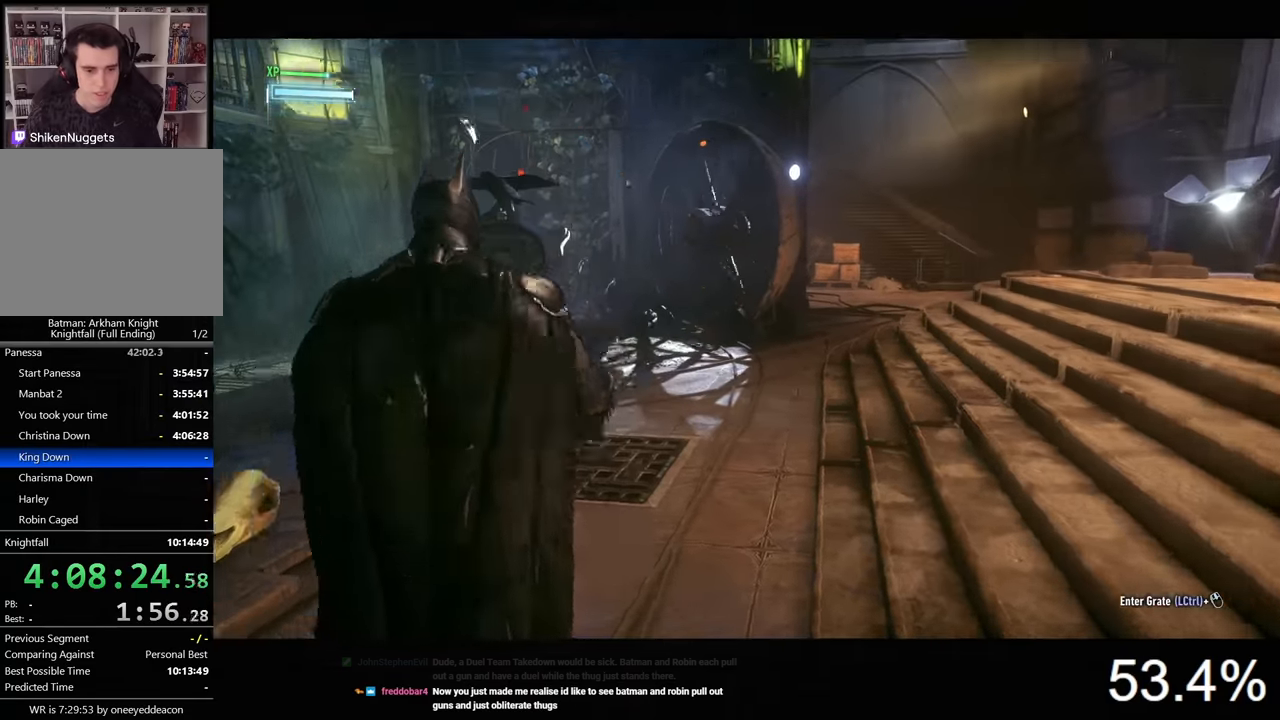
{"keys": [], "mouse": ["right"], "mouse_move": "still", "events": [[33, "a", "up"], [167, "2", "down"], [167, "mouse_right", "down"], [233, "2", "up"]]}
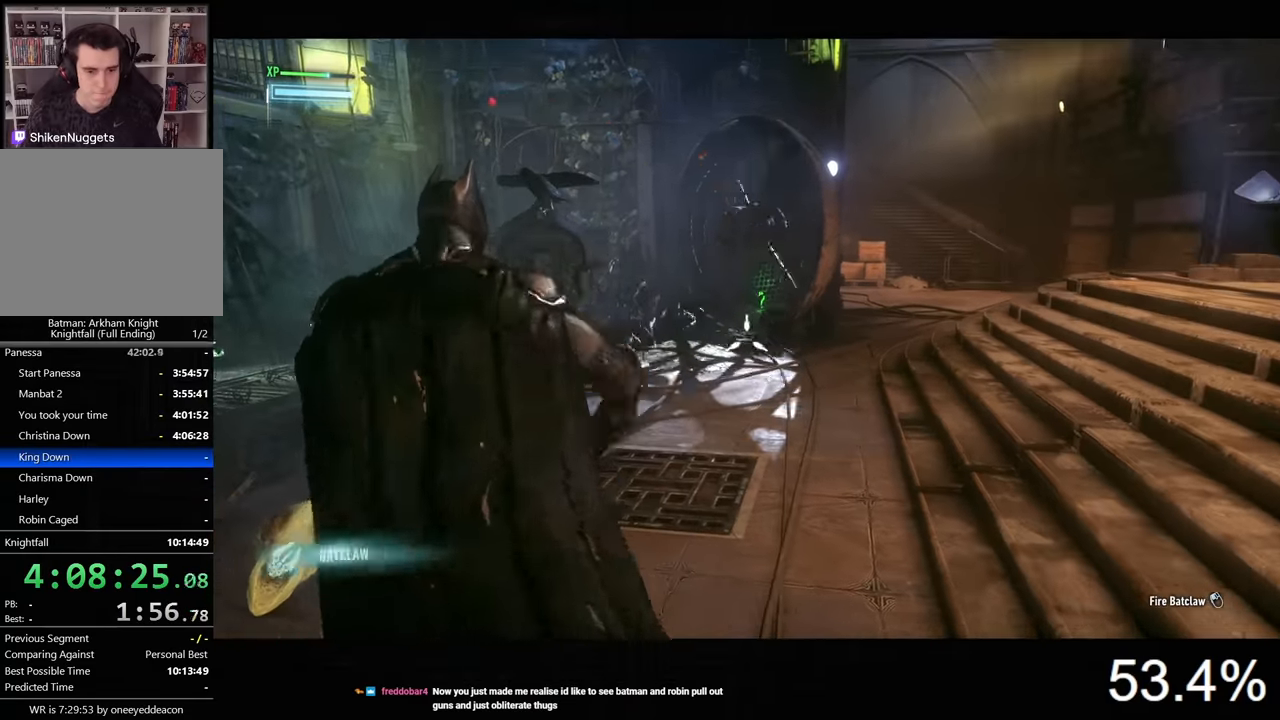
{"keys": [], "mouse": ["right"], "mouse_move": "still", "events": []}
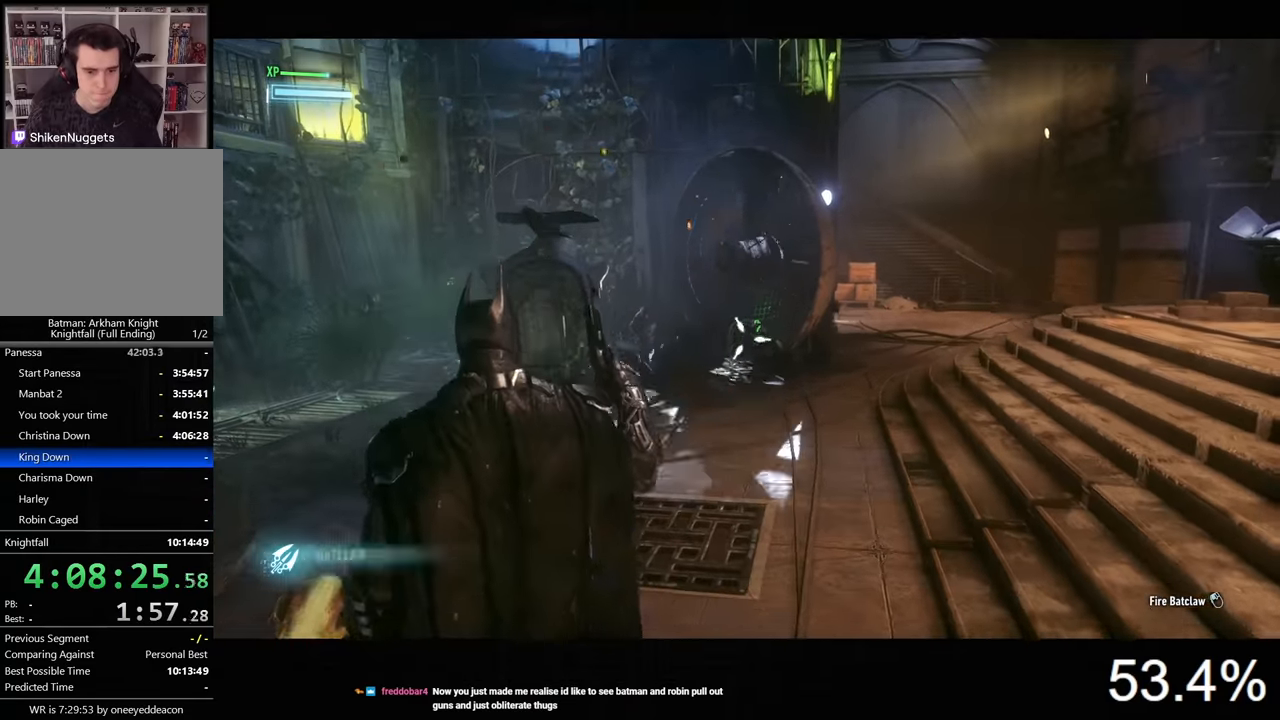
{"keys": [], "mouse": ["right"], "mouse_move": "still", "events": []}
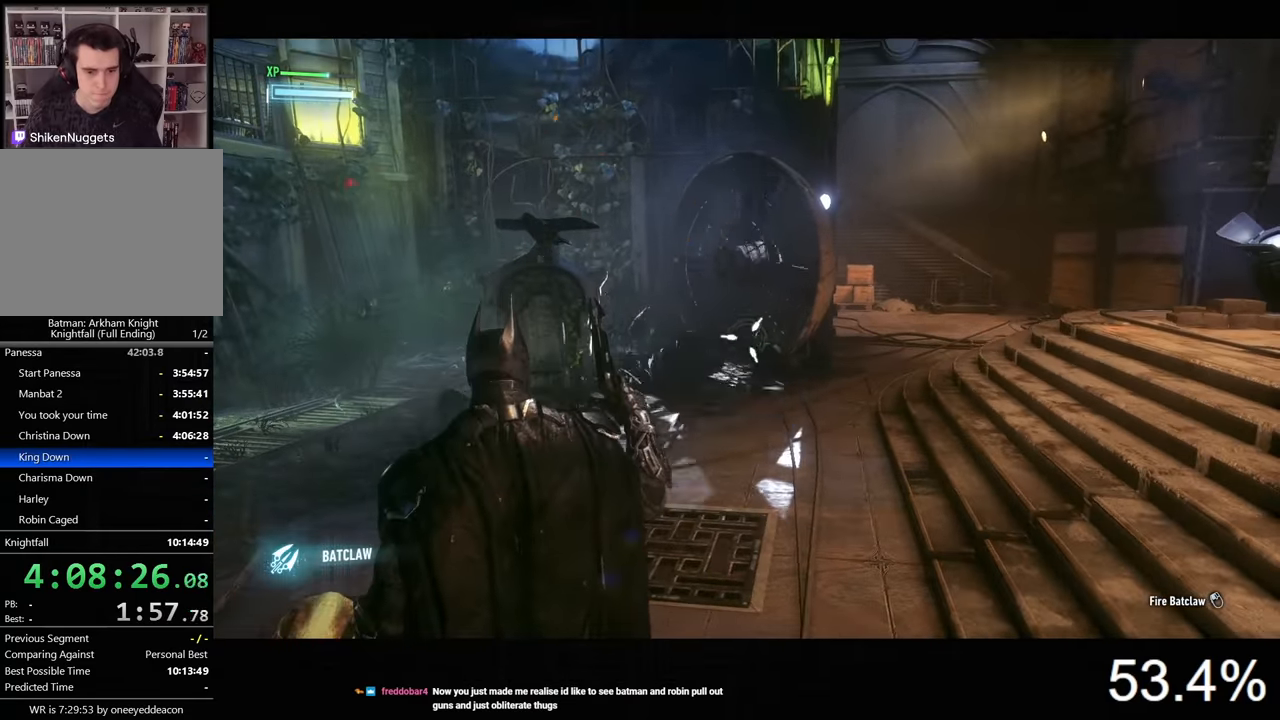
{"keys": [], "mouse": ["right"], "mouse_move": "still", "events": []}
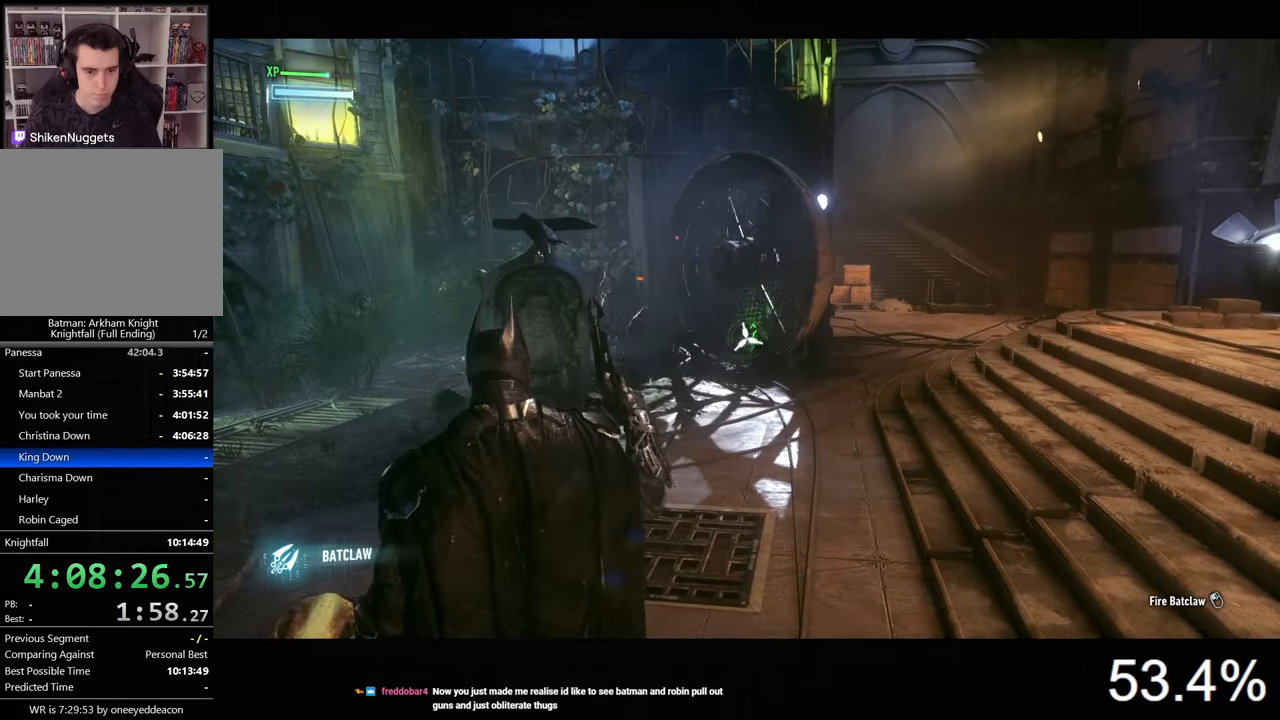
{"keys": [], "mouse": ["right"], "mouse_move": "still", "events": []}
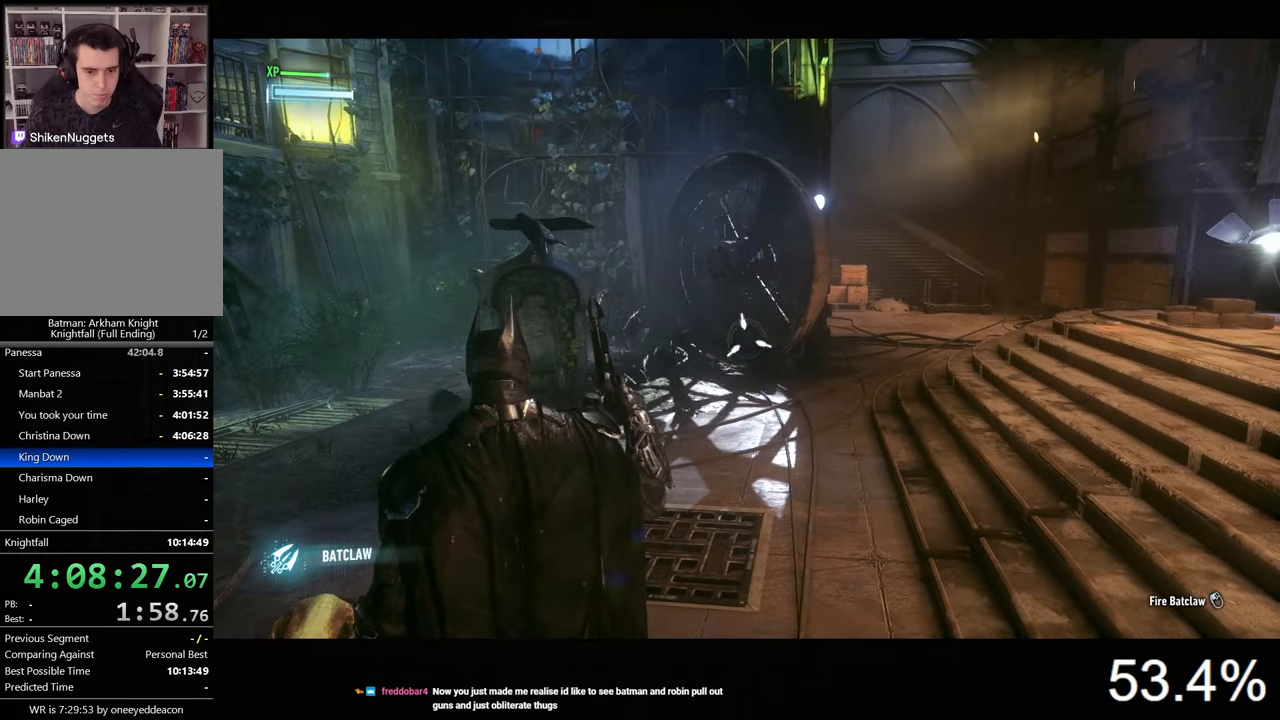
{"keys": [], "mouse": ["right"], "mouse_move": "still", "events": []}
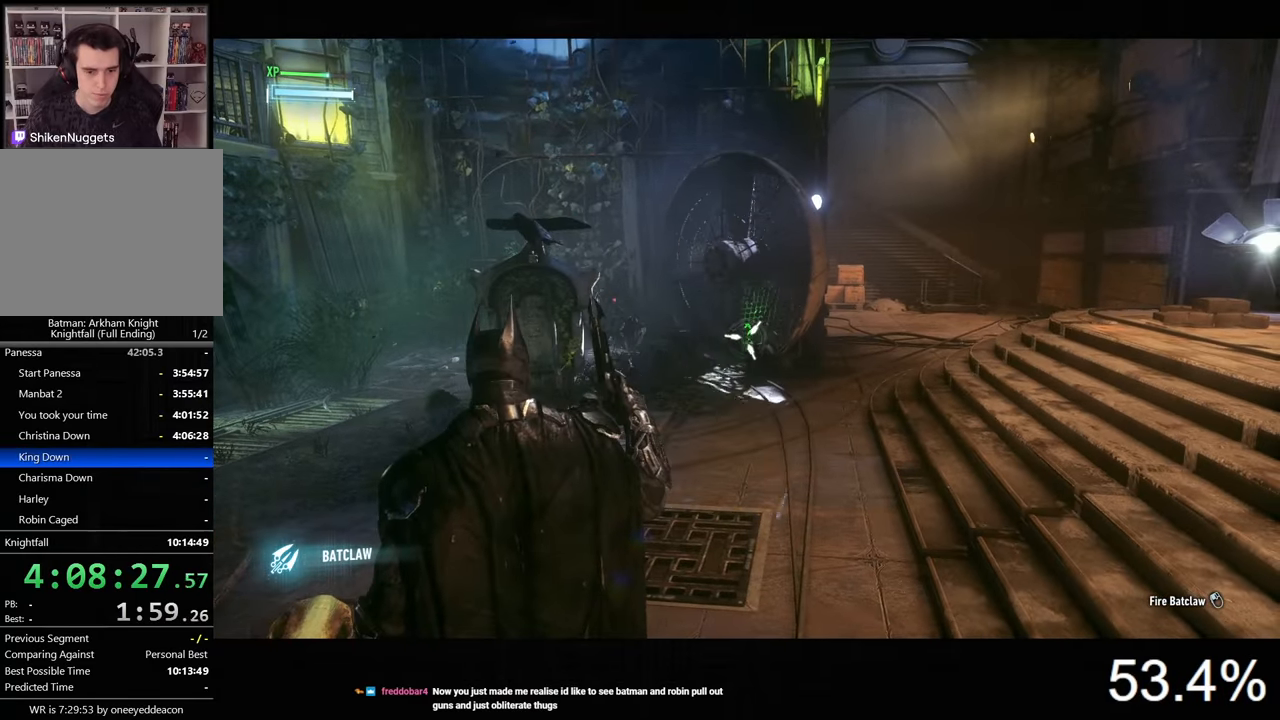
{"keys": [], "mouse": ["right"], "mouse_move": "still", "events": []}
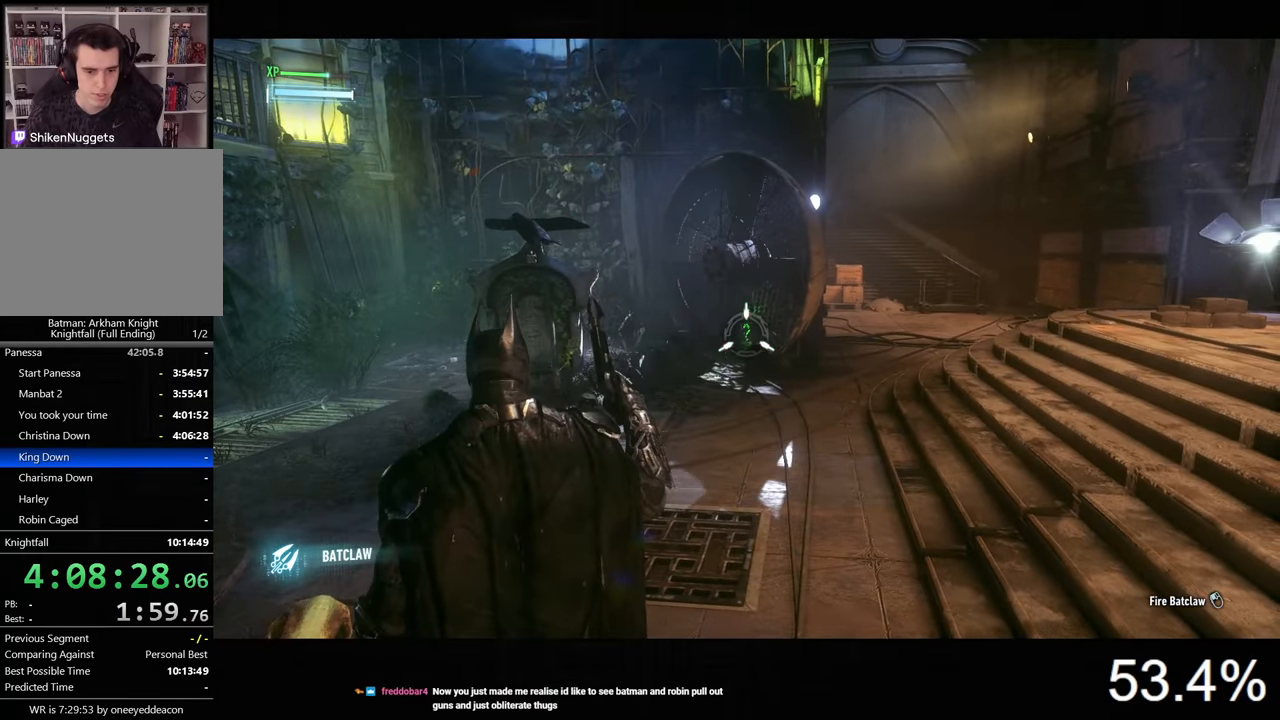
{"keys": [], "mouse": ["right"], "mouse_move": "still", "events": [[233, "mouse_left", "down"], [333, "mouse_left", "up"]]}
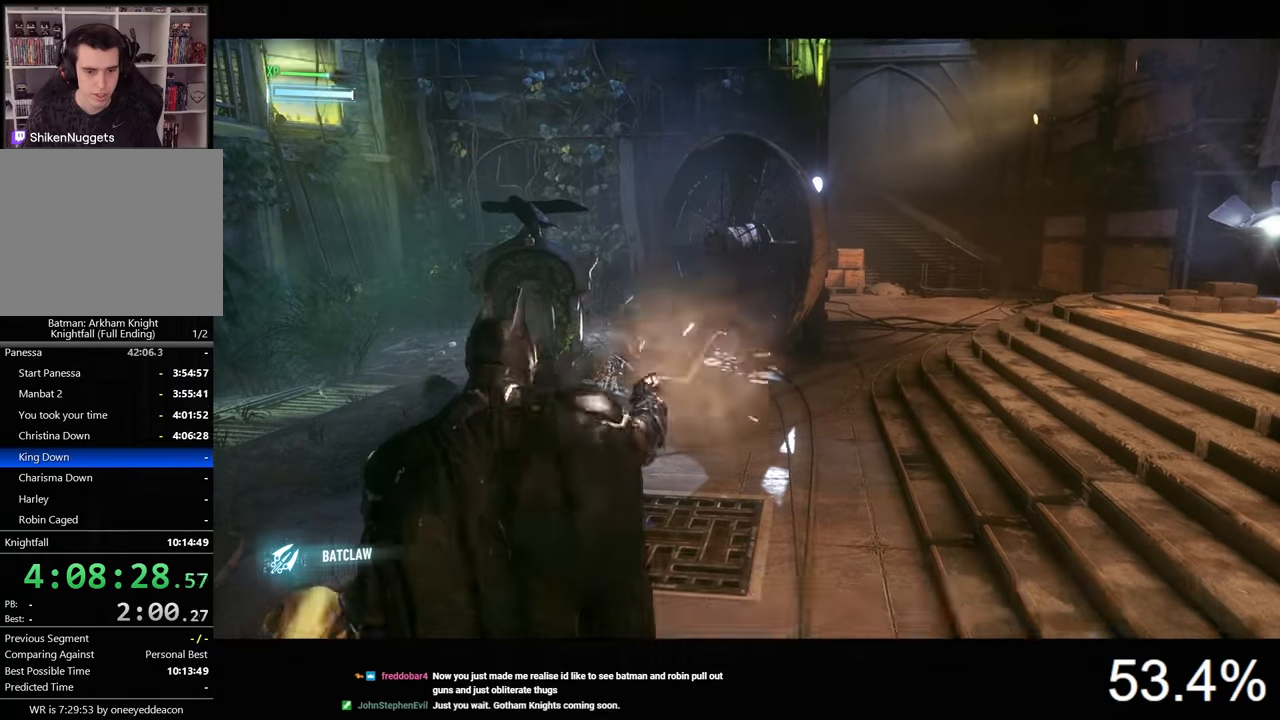
{"keys": [], "mouse": [], "mouse_move": "left", "events": [[100, "mouse_right", "up"]]}
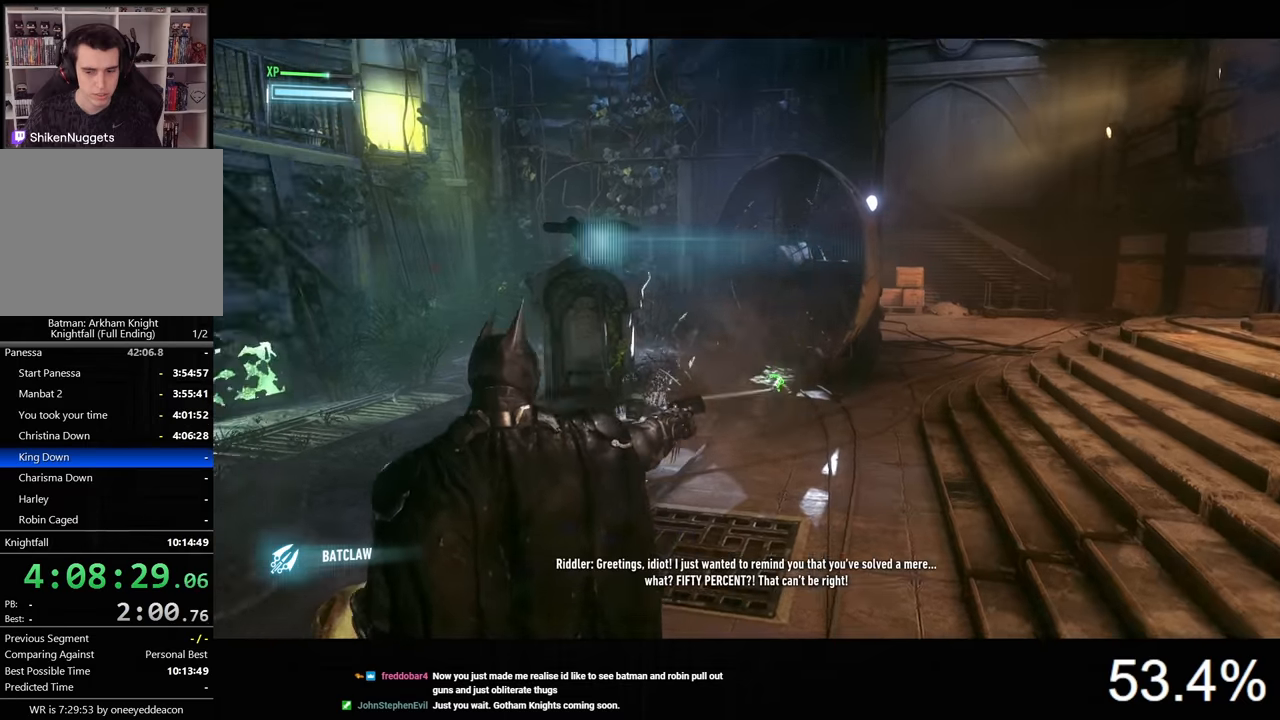
{"keys": [], "mouse": [], "mouse_move": "still", "events": [[300, "f", "down"], [400, "f", "up"]]}
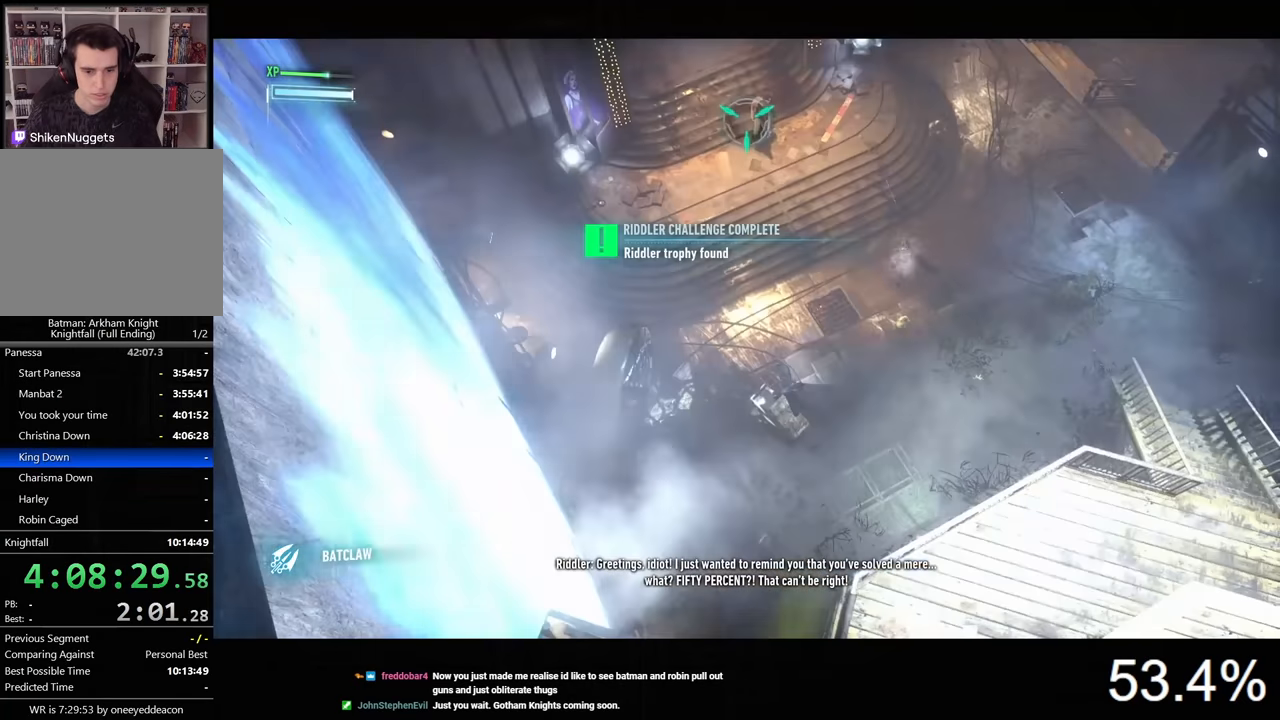
{"keys": [], "mouse": [], "mouse_move": "still", "events": []}
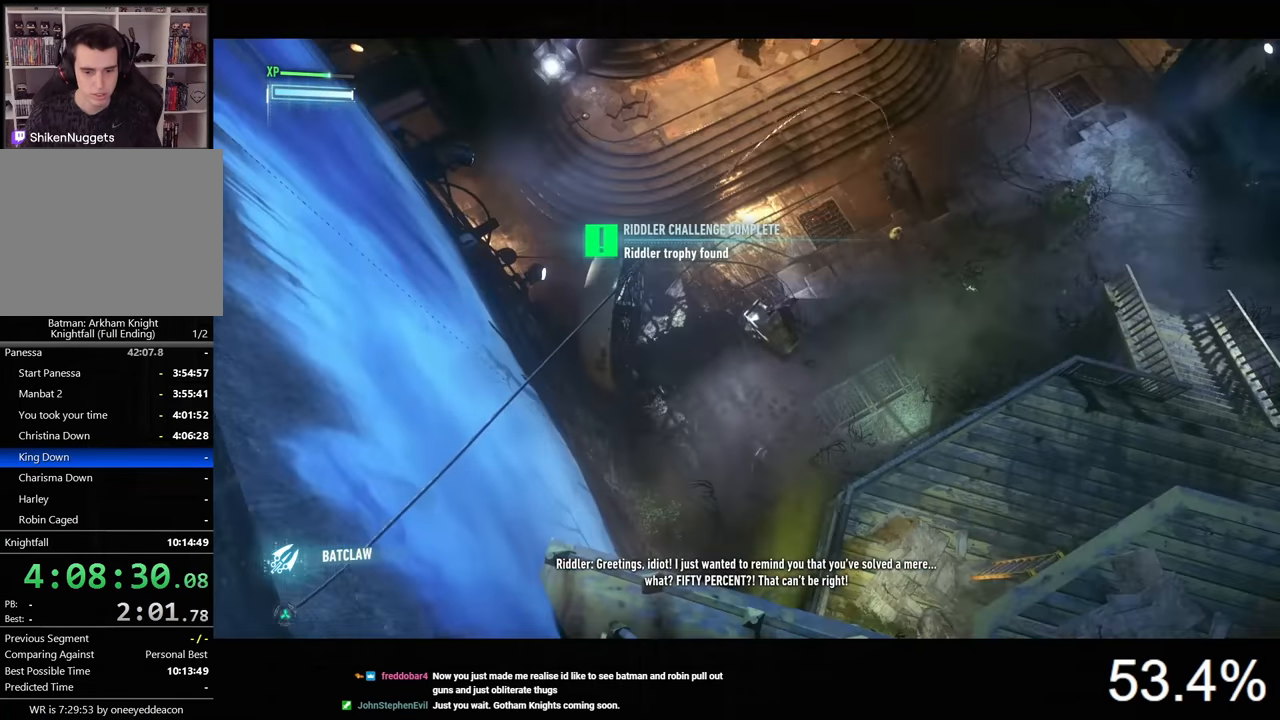
{"keys": [], "mouse": [], "mouse_move": "right", "events": []}
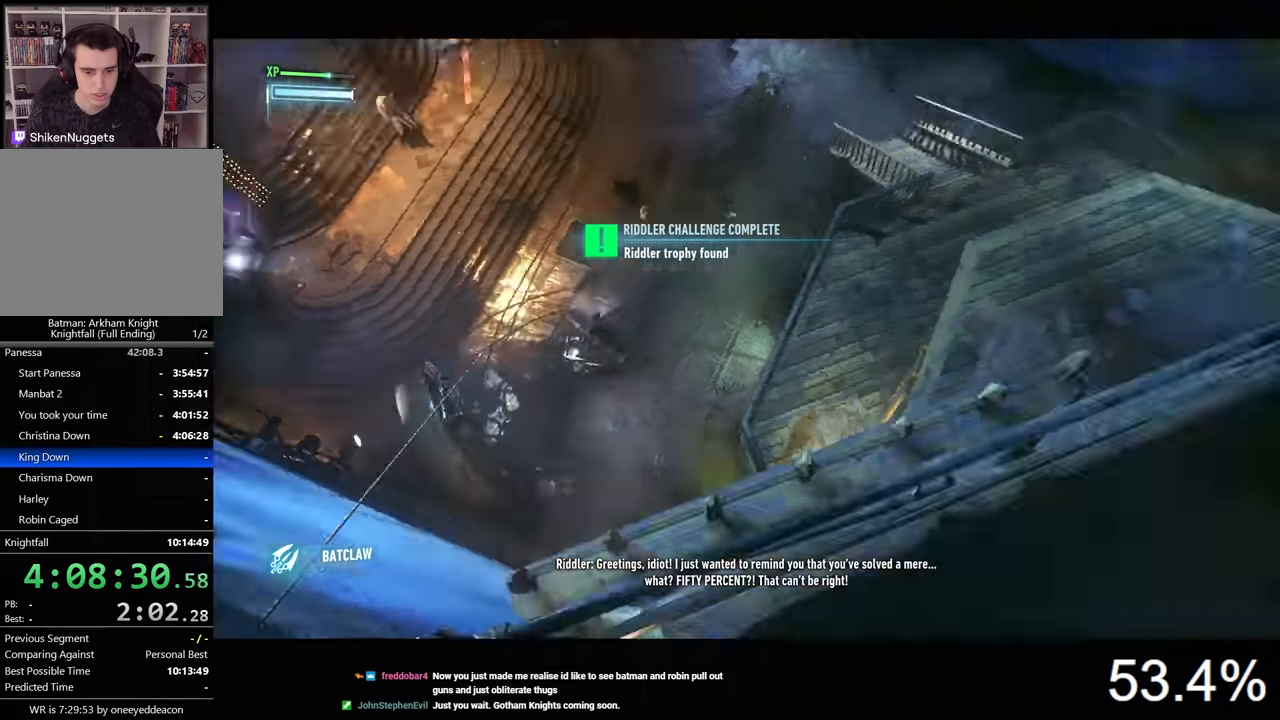
{"keys": [], "mouse": [], "mouse_move": "still", "events": []}
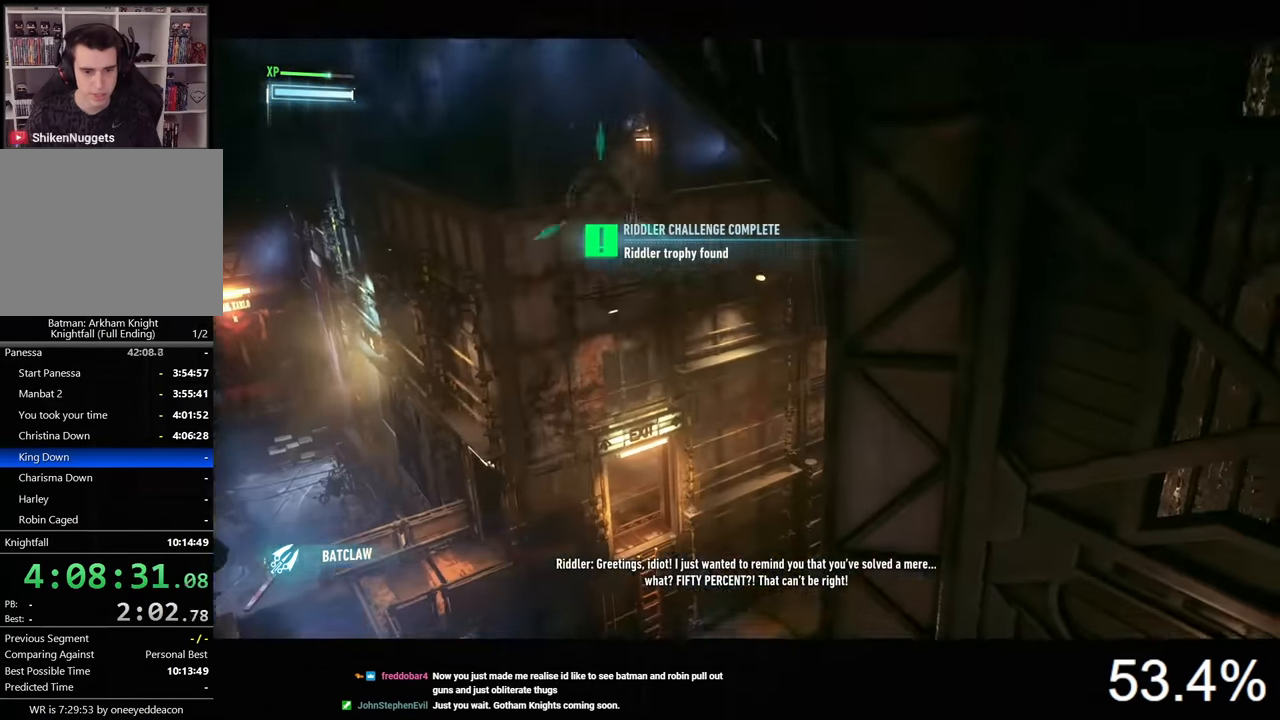
{"keys": [], "mouse": [], "mouse_move": "still", "events": []}
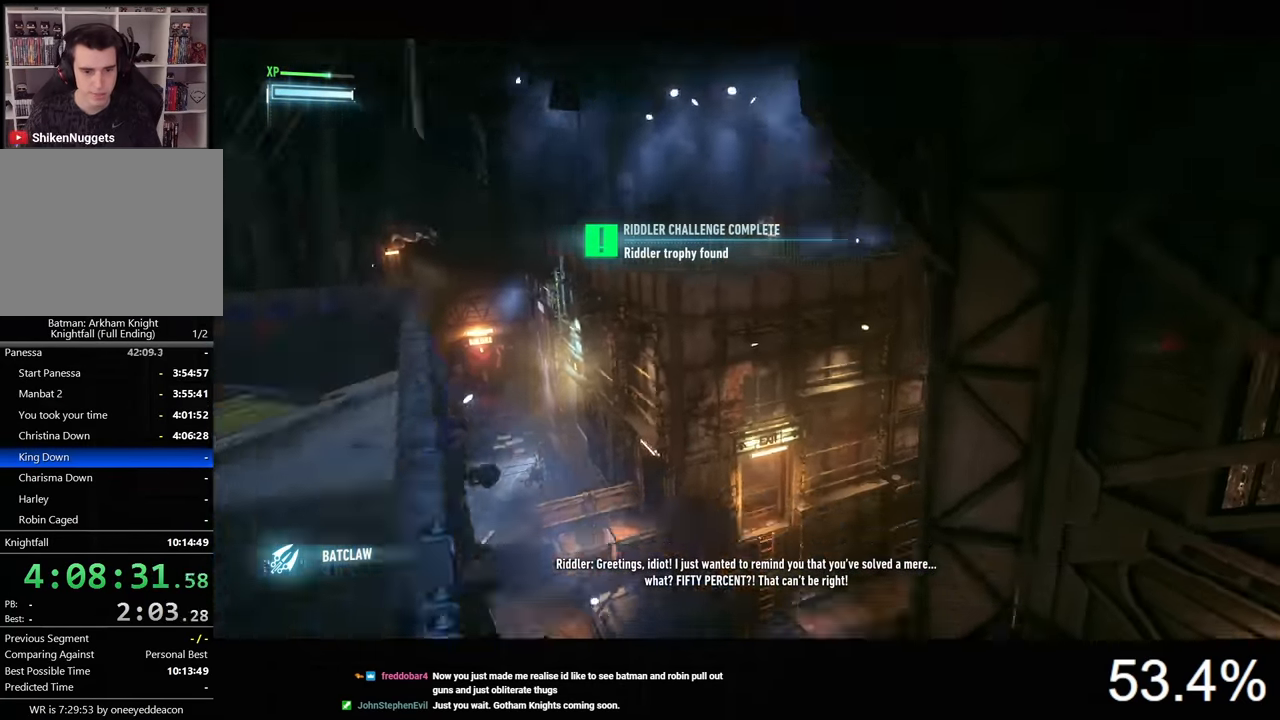
{"keys": [], "mouse": [], "mouse_move": "still", "events": []}
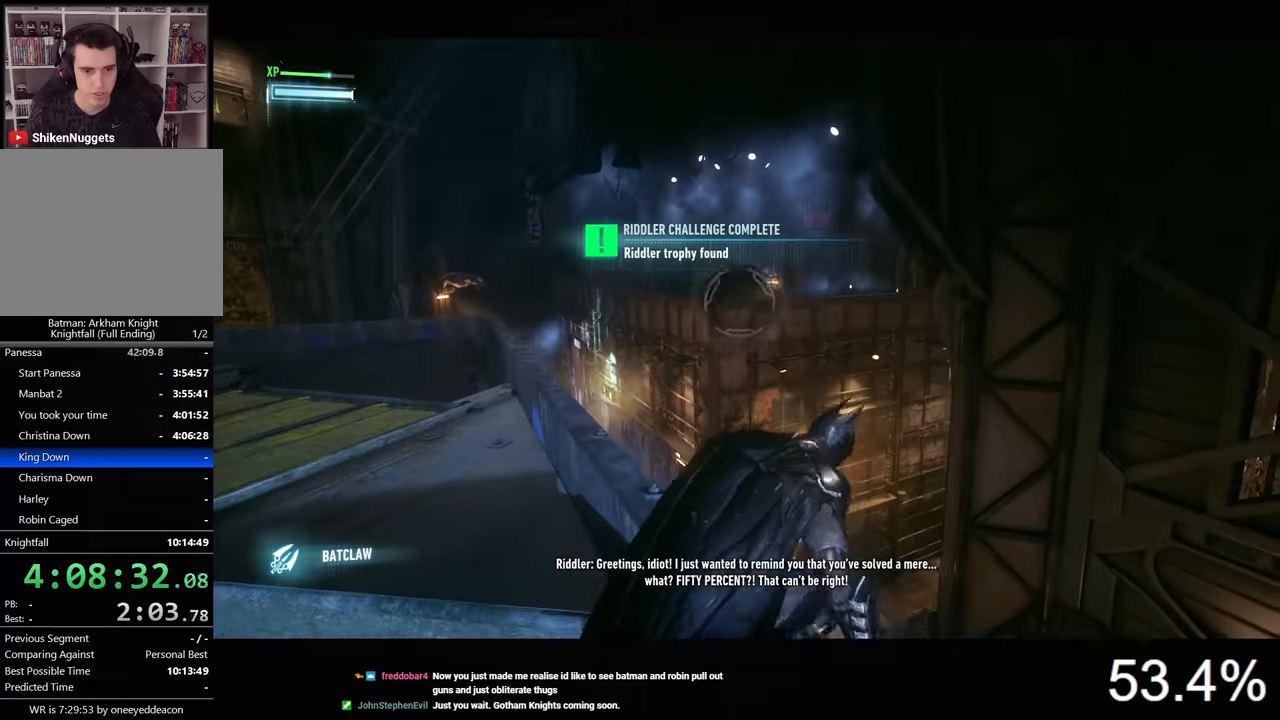
{"keys": ["space"], "mouse": [], "mouse_move": "still", "events": [[134, "f", "down"], [234, "f", "up"], [467, "space", "down"]]}
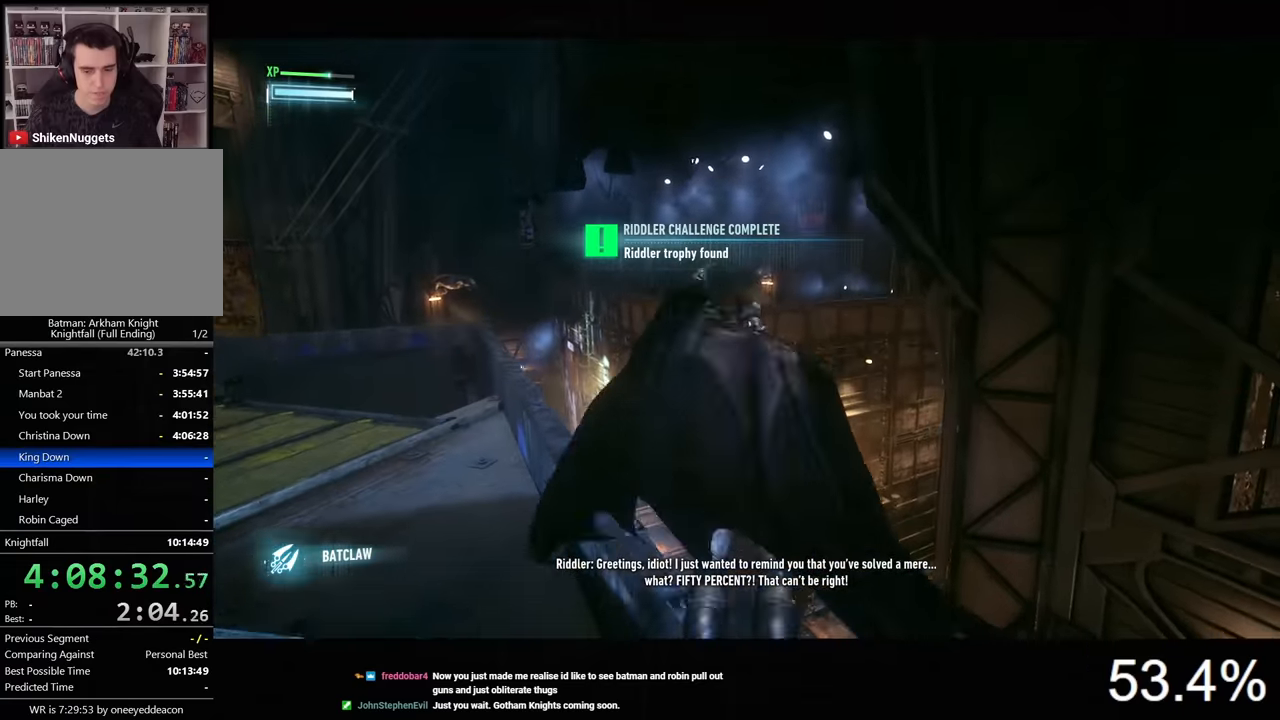
{"keys": ["space"], "mouse": [], "mouse_move": "still", "events": []}
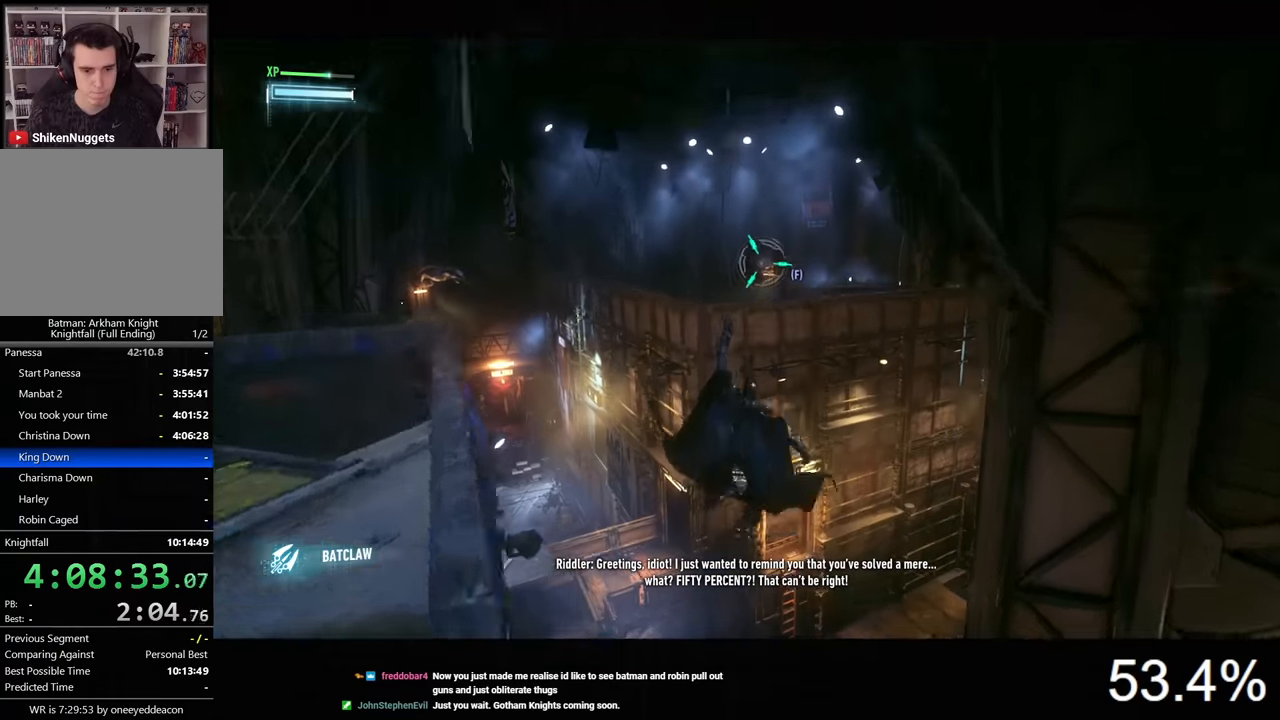
{"keys": ["ctrl", "space"], "mouse": ["wheel"], "mouse_move": "still", "events": [[467, "ctrl", "down"], [500, "mouse_wheel", "down"]]}
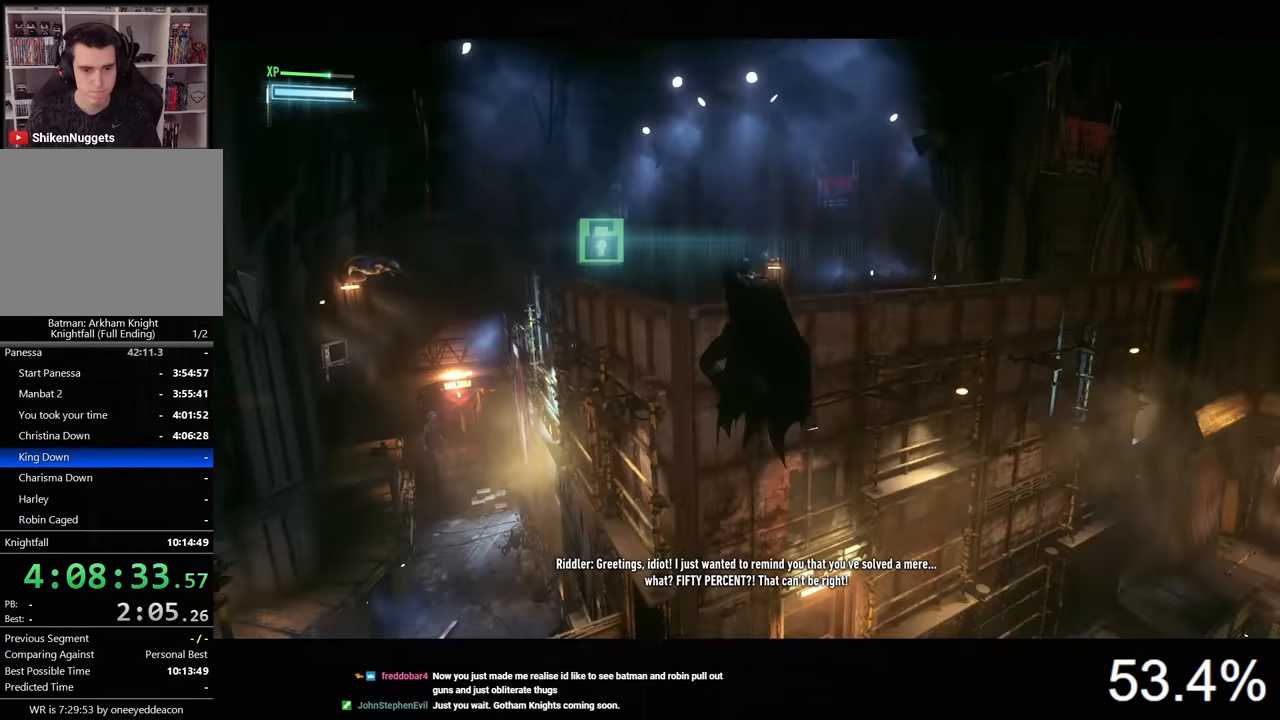
{"keys": ["space"], "mouse": [], "mouse_move": "still", "events": [[67, "ctrl", "up"], [67, "mouse_wheel", "up"]]}
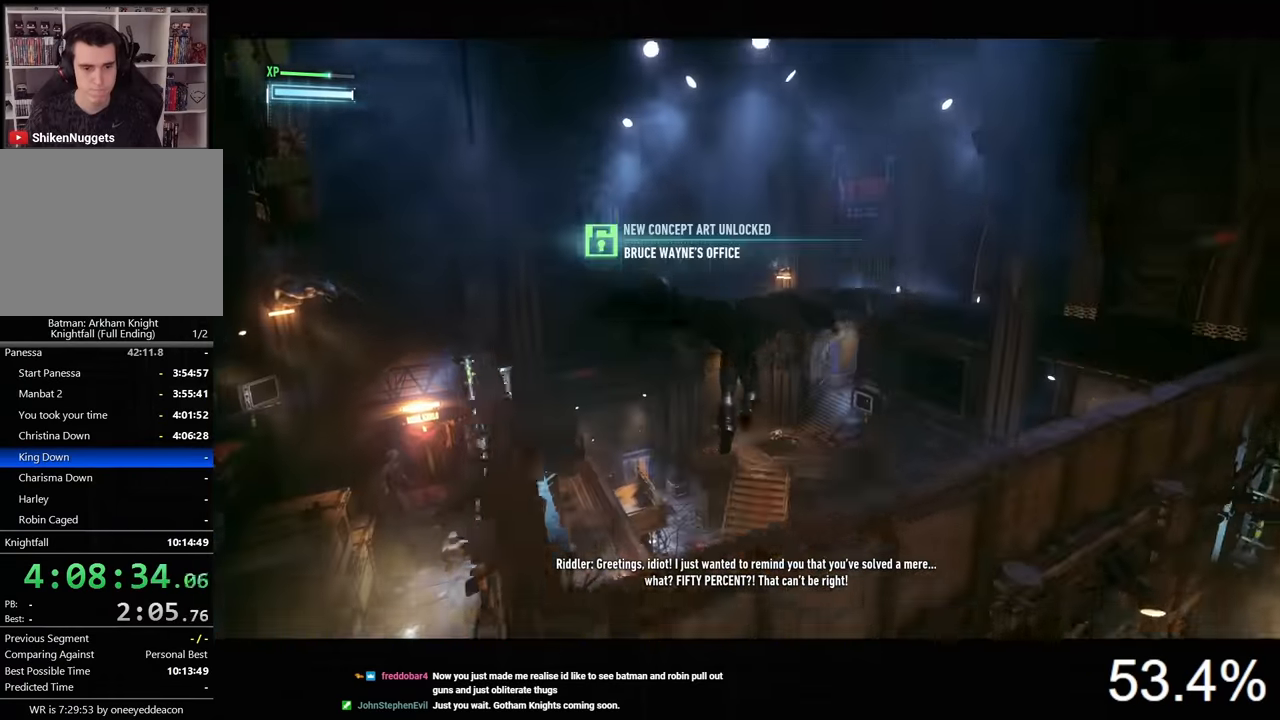
{"keys": ["space"], "mouse": [], "mouse_move": "still", "events": []}
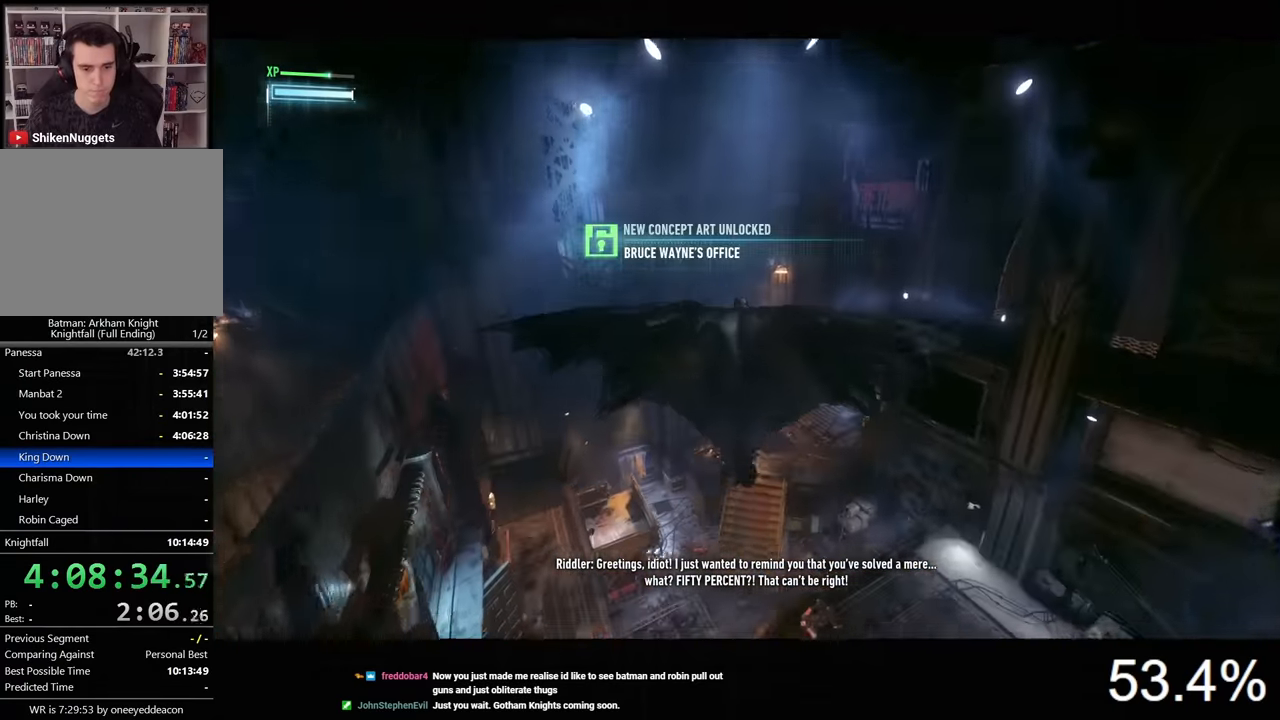
{"keys": ["space"], "mouse": [], "mouse_move": "still", "events": []}
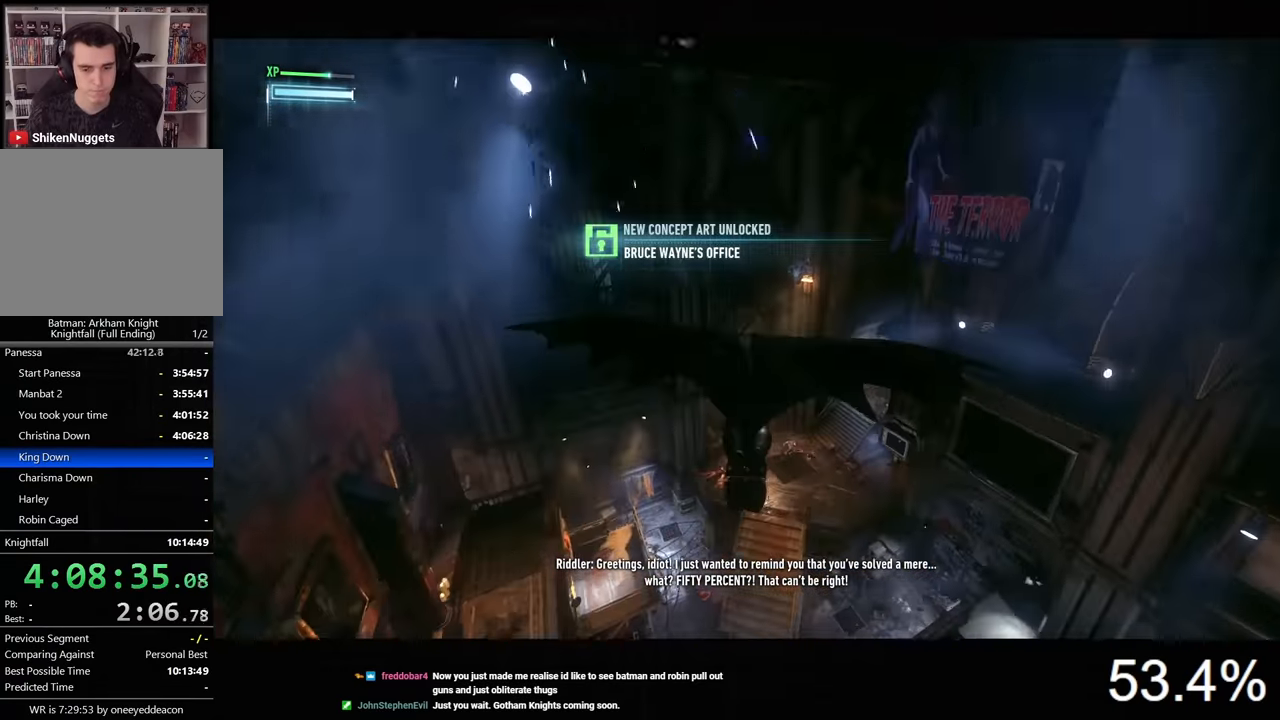
{"keys": ["ctrl", "space"], "mouse": [], "mouse_move": "still", "events": [[167, "ctrl", "down"]]}
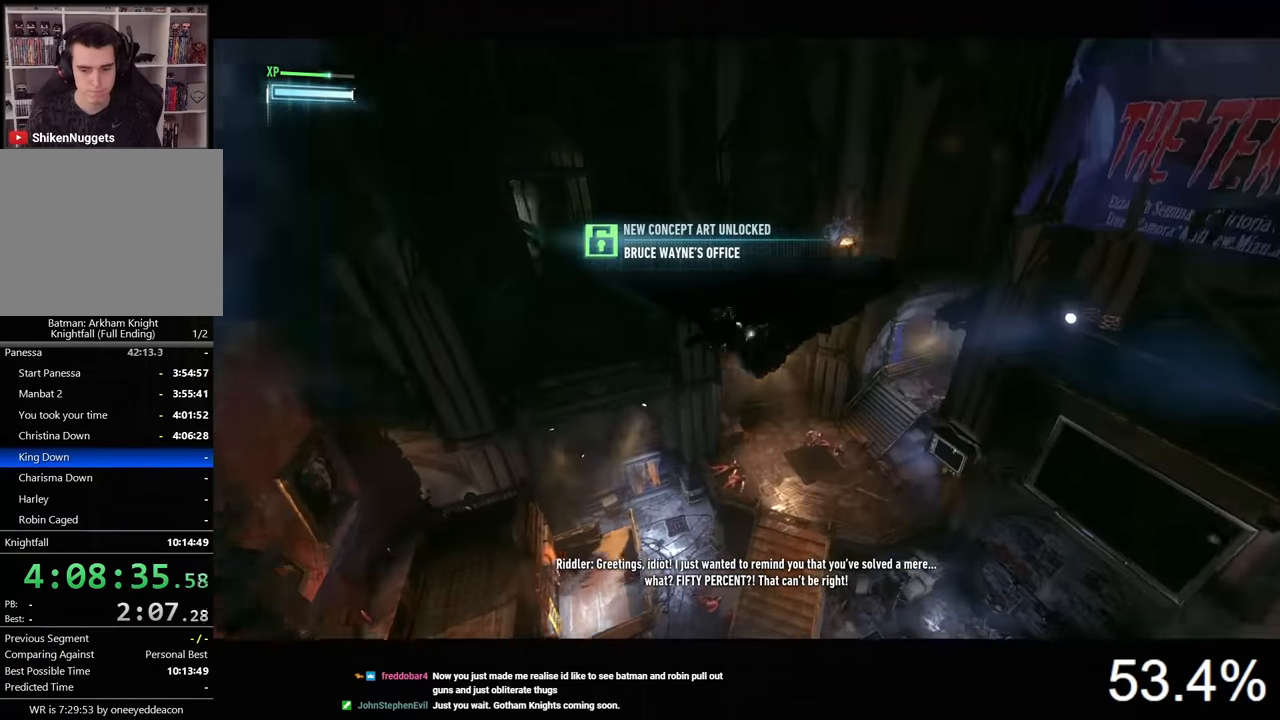
{"keys": ["5", "space"], "mouse": [], "mouse_move": "still", "events": [[167, "ctrl", "up"], [400, "5", "down"]]}
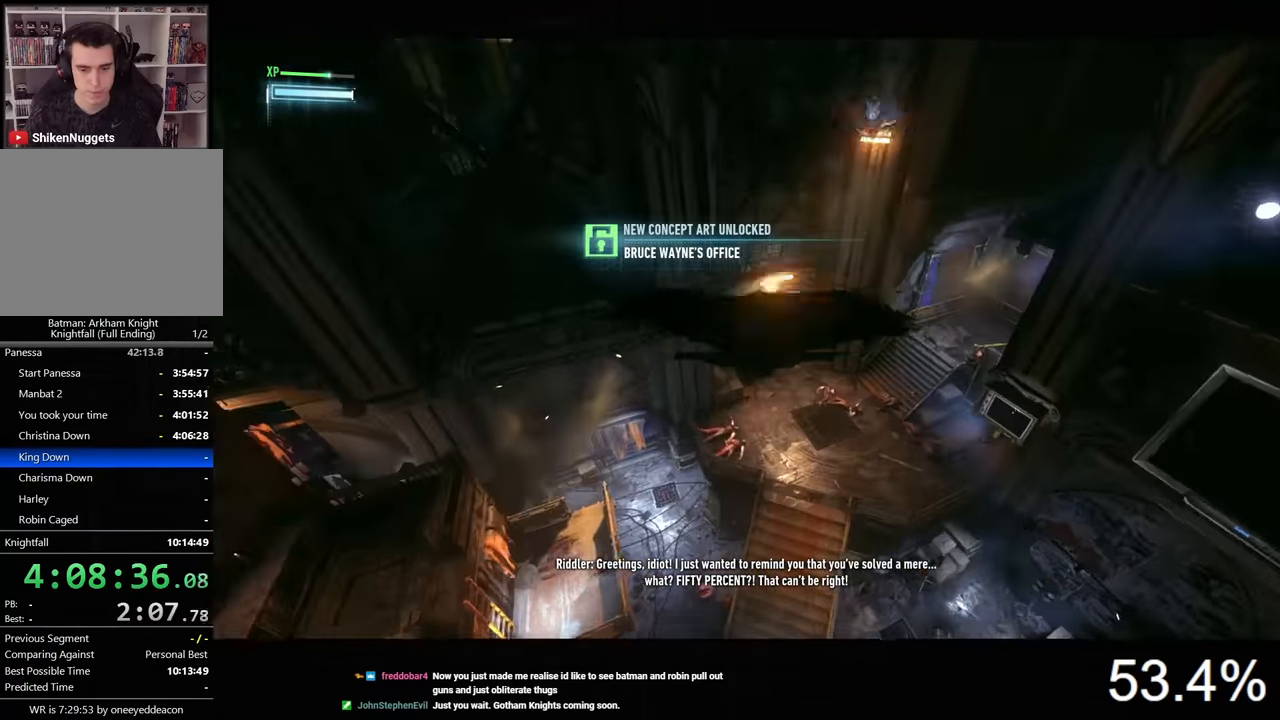
{"keys": ["space"], "mouse": [], "mouse_move": "still", "events": [[34, "5", "up"], [234, "ctrl", "down"], [400, "ctrl", "up"]]}
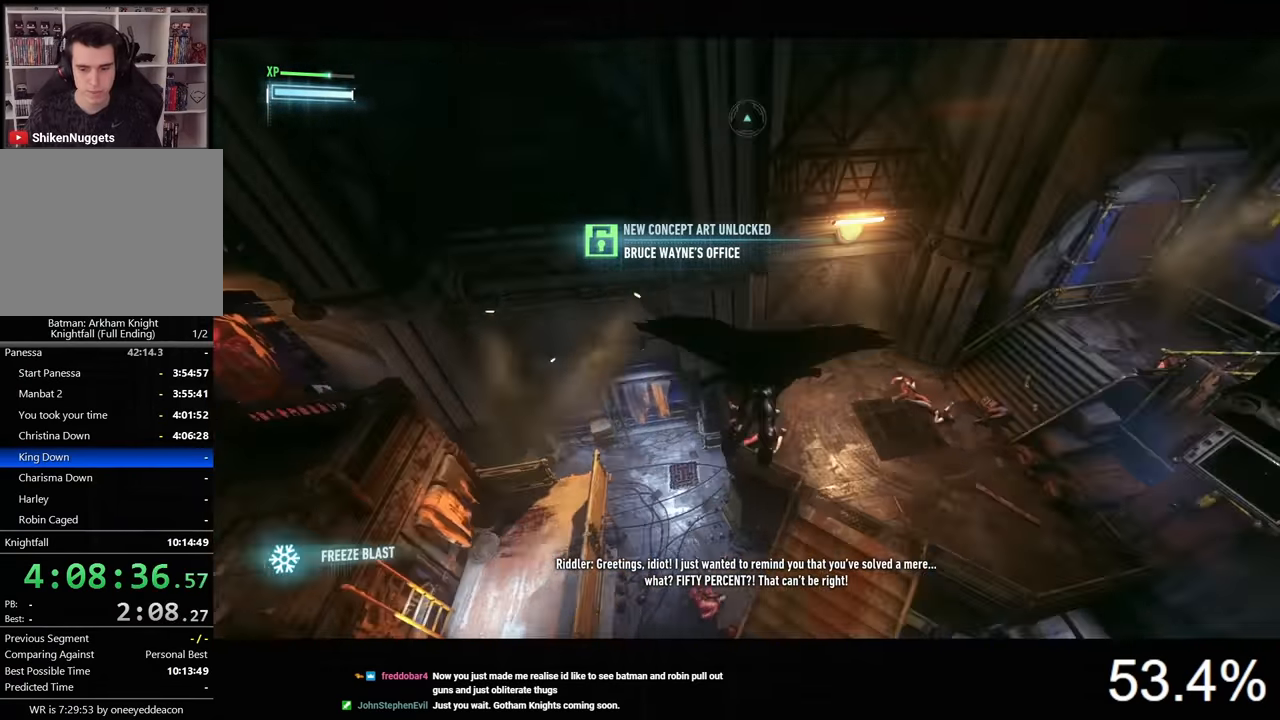
{"keys": [], "mouse": [], "mouse_move": "still", "events": [[434, "space", "up"]]}
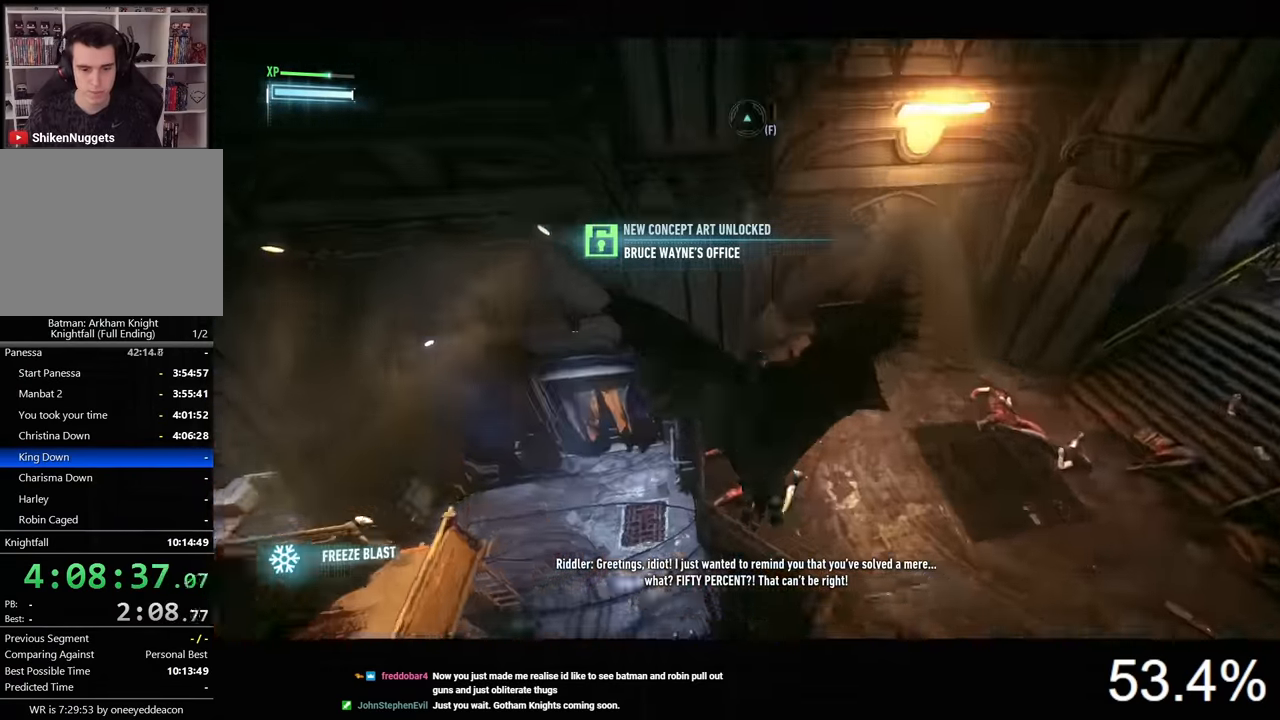
{"keys": ["w"], "mouse": [], "mouse_move": "still", "events": [[367, "w", "down"]]}